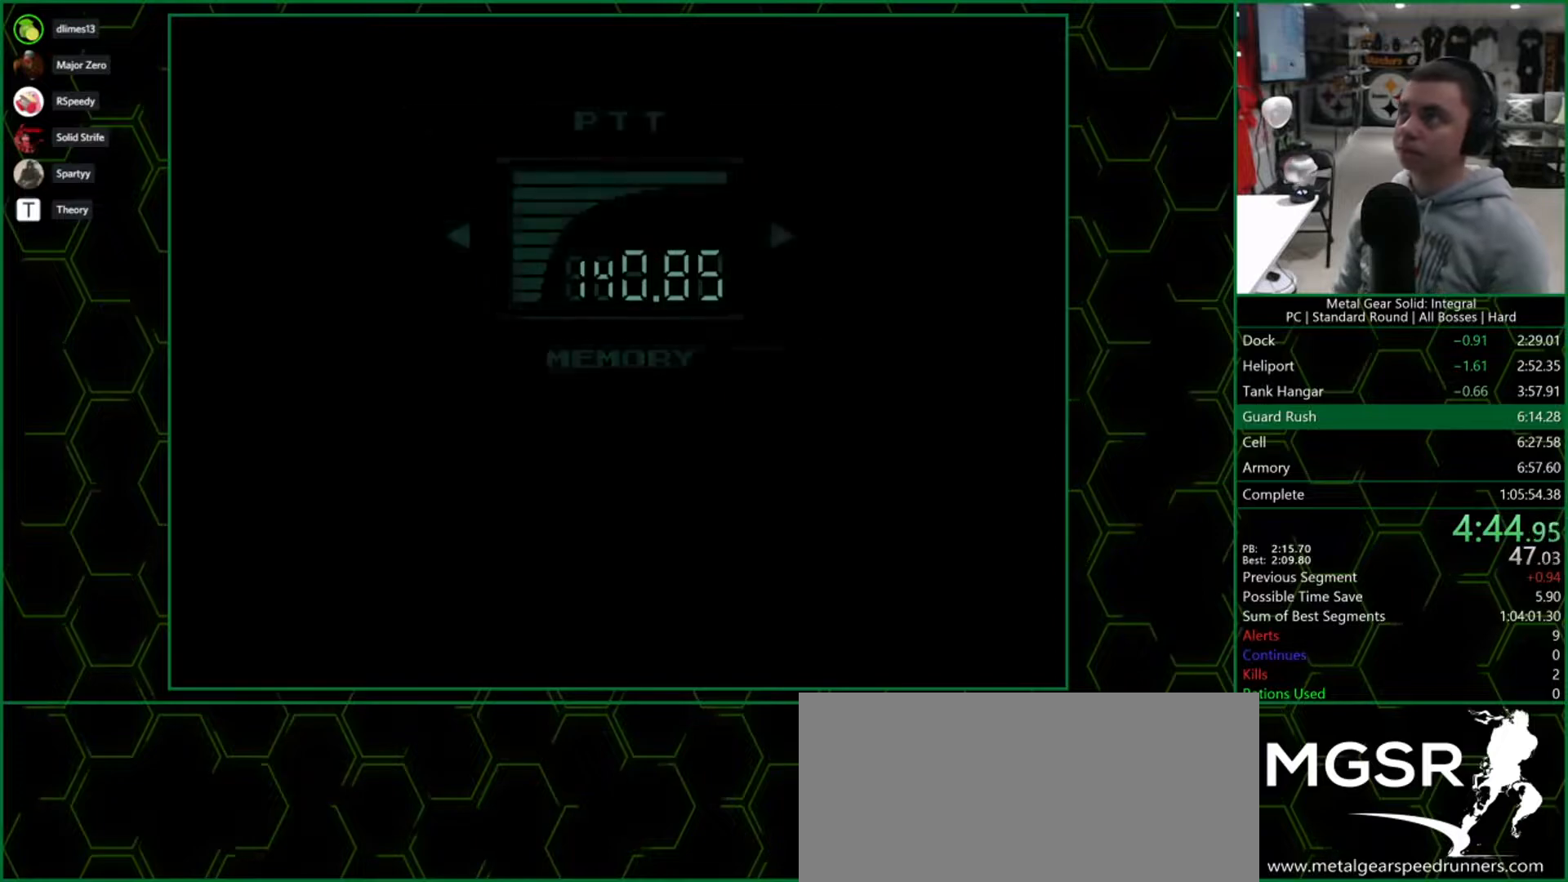
Gameplay with a controller (PlayStation layout); each line is a JSON object with the inputs held at the frame after it (dt_ms = milliseconds from this image to that frame). "button_events" lists button changes between this image and that frame as [ms after this image, input, new state], when the widget could be followed in between (sticks are given only as held states). Not read: L3 R3 left_stick.
{"dt_ms": 1000, "buttons": [], "right_stick": "center", "button_events": []}
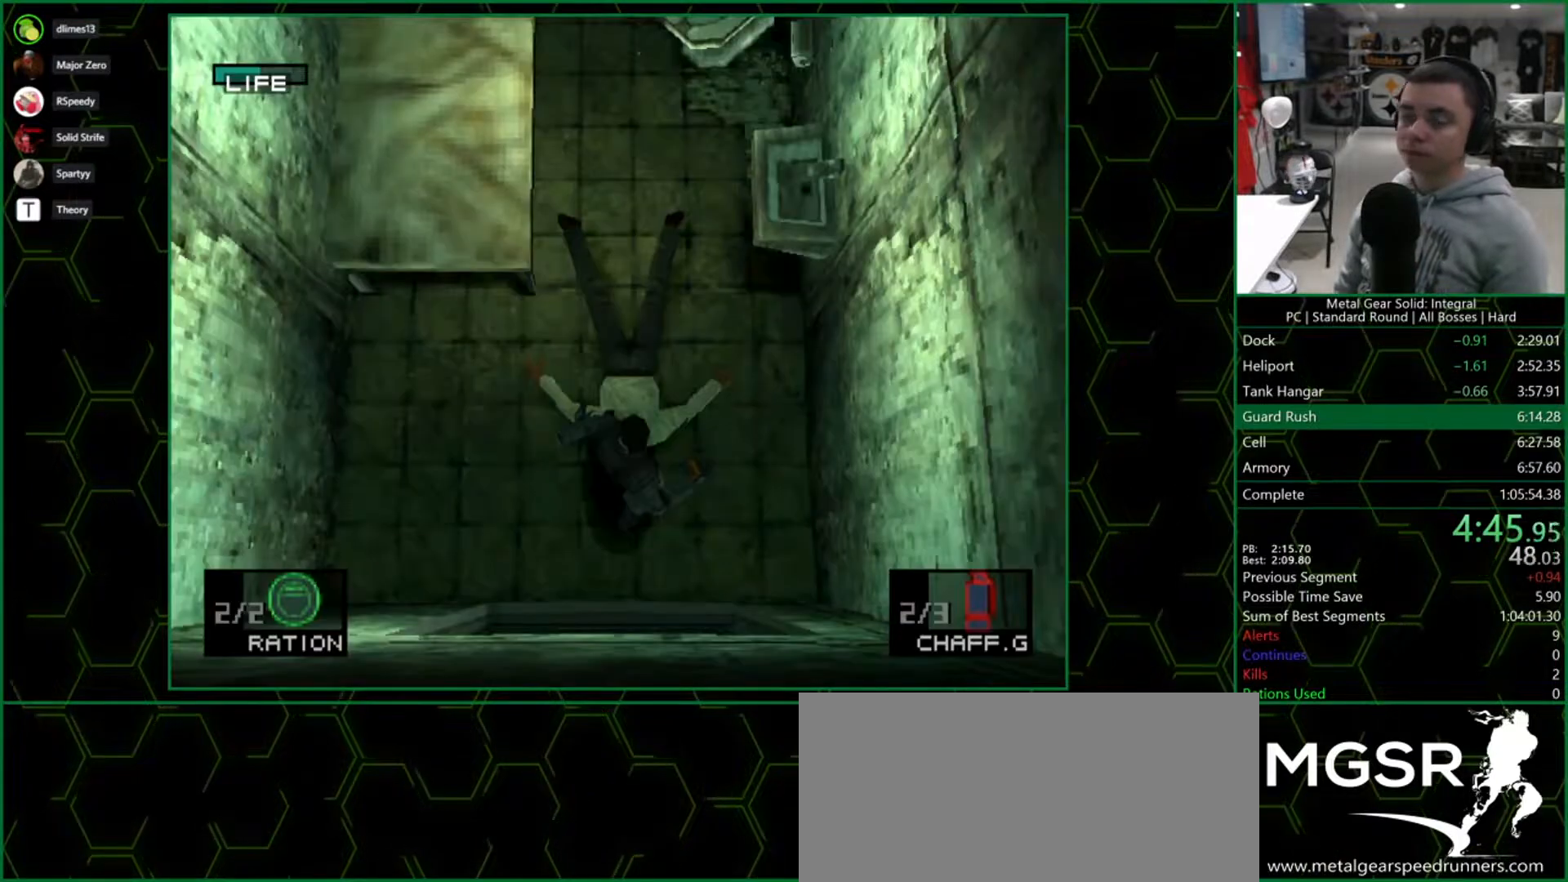
{"dt_ms": 500, "buttons": ["DPAD_LEFT"], "right_stick": "center", "button_events": [[100, "DPAD_LEFT", "down"]]}
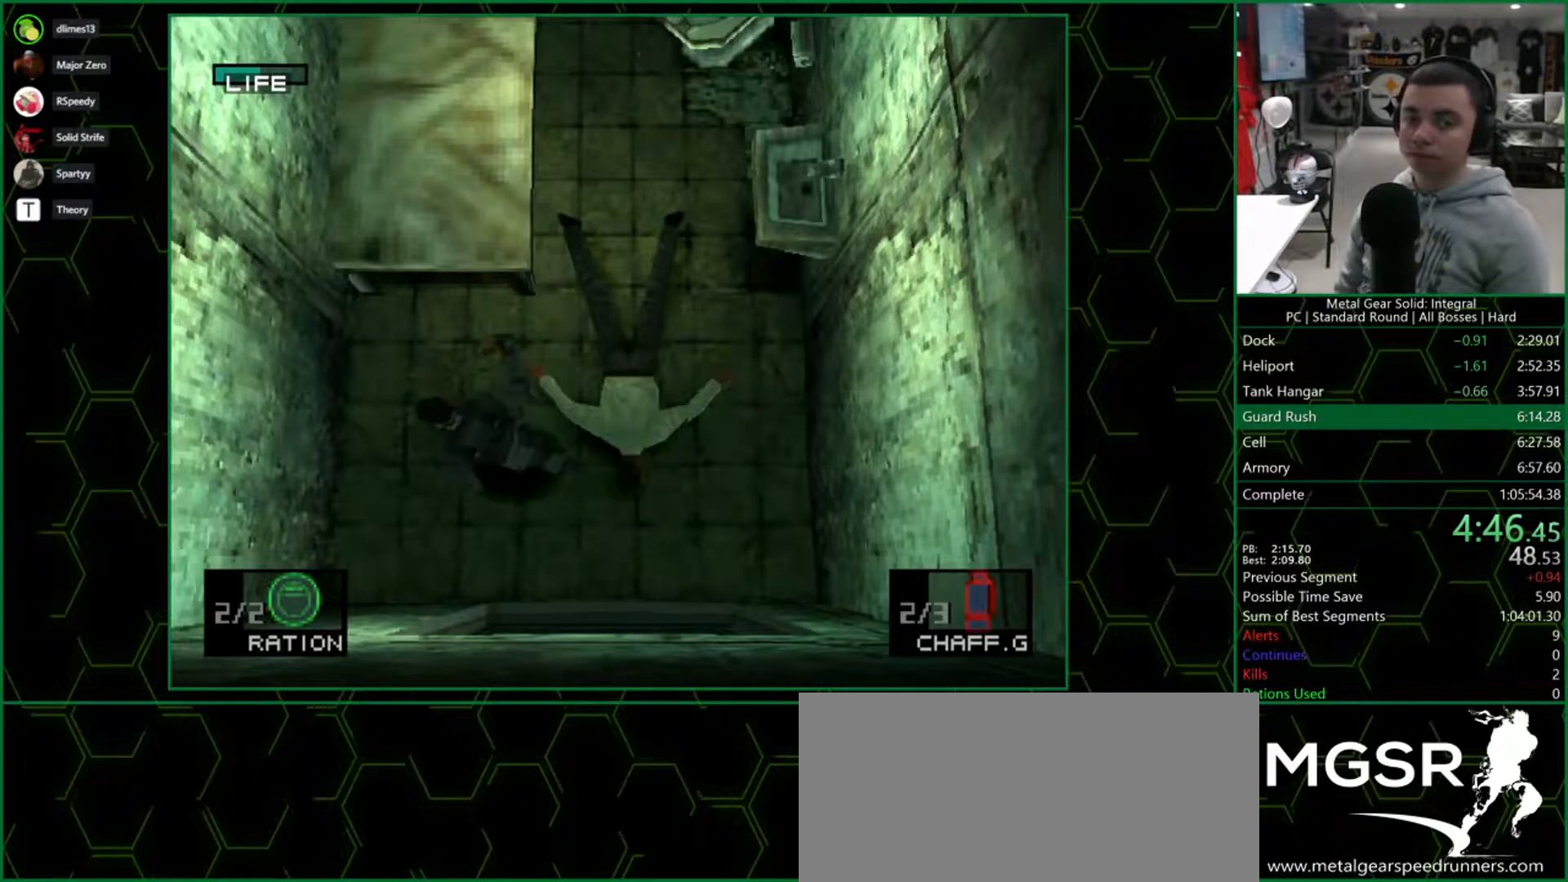
{"dt_ms": 500, "buttons": [], "right_stick": "center", "button_events": [[17, "DPAD_UP", "down"], [67, "DPAD_LEFT", "up"], [167, "CROSS", "down"], [317, "CROSS", "up"], [450, "DPAD_UP", "up"]]}
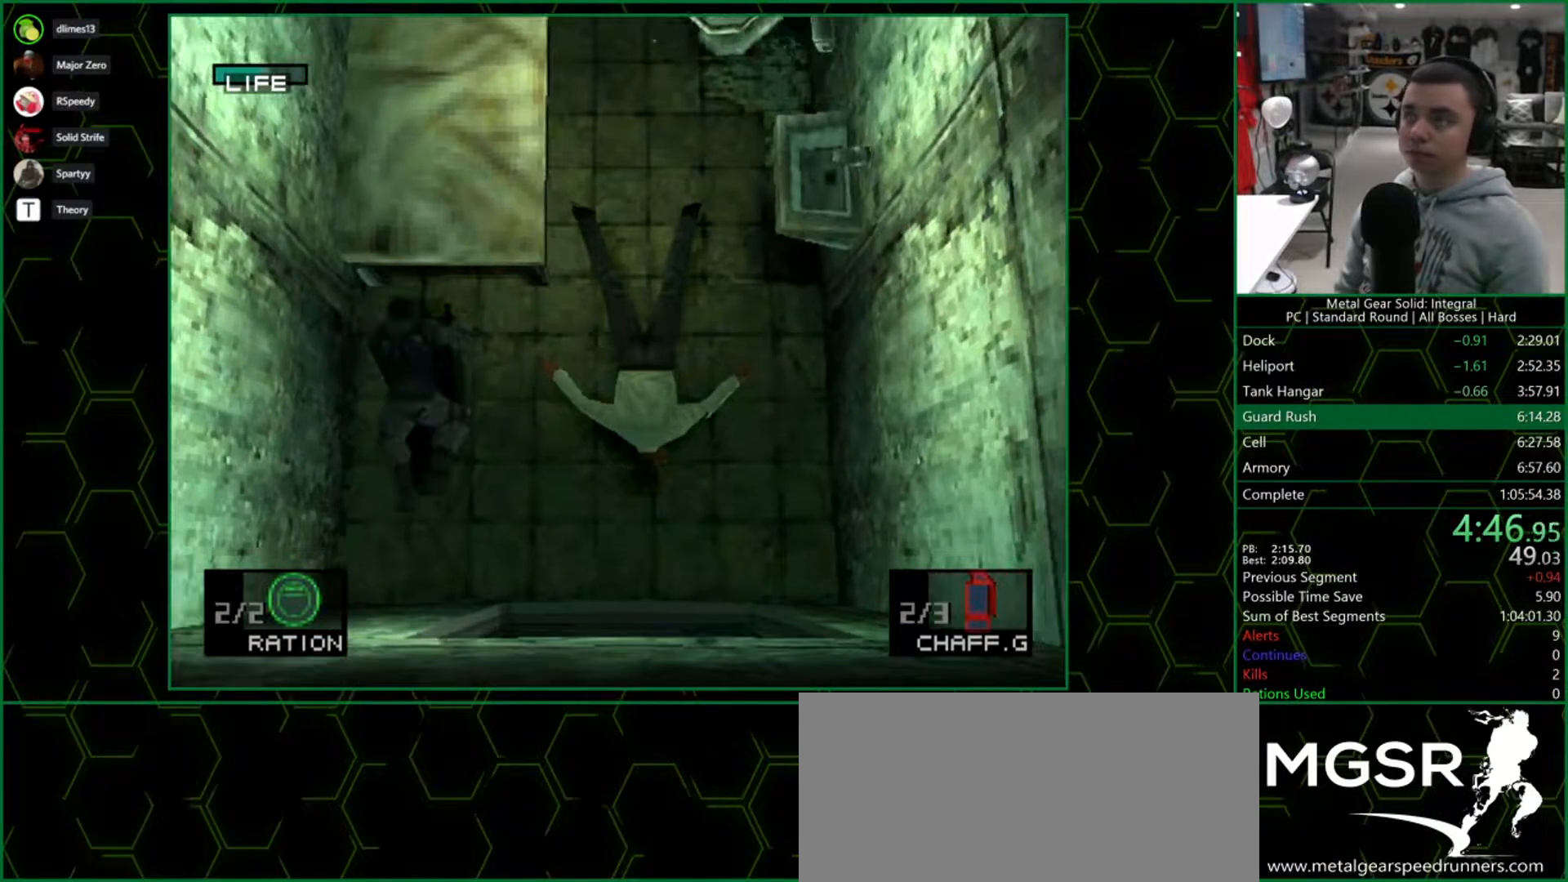
{"dt_ms": 500, "buttons": ["DPAD_UP"], "right_stick": "center", "button_events": [[300, "DPAD_UP", "down"]]}
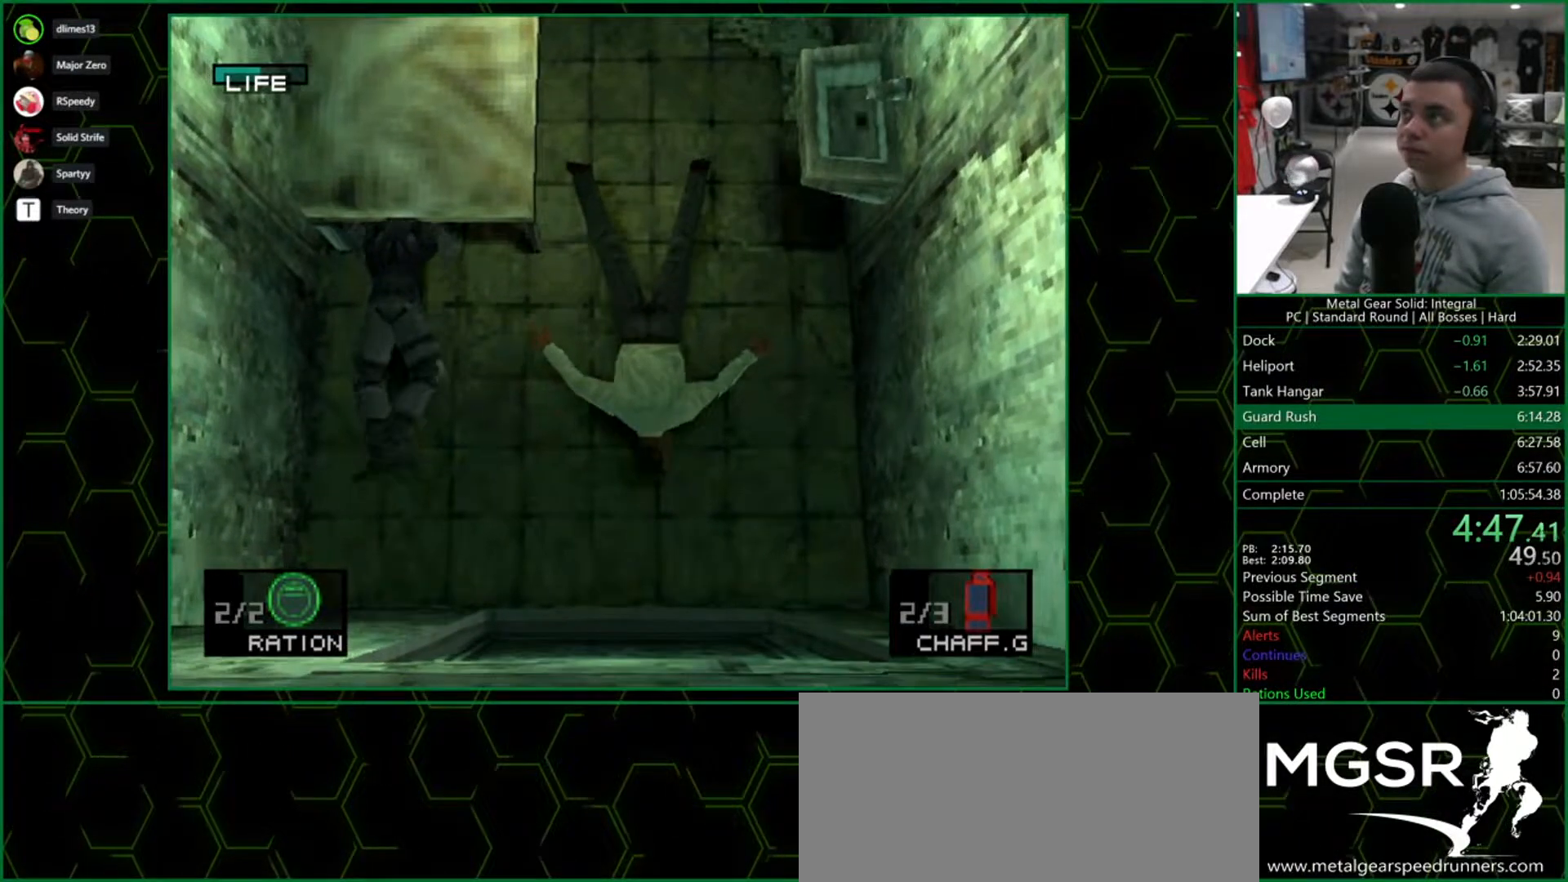
{"dt_ms": 500, "buttons": ["DPAD_UP"], "right_stick": "center", "button_events": []}
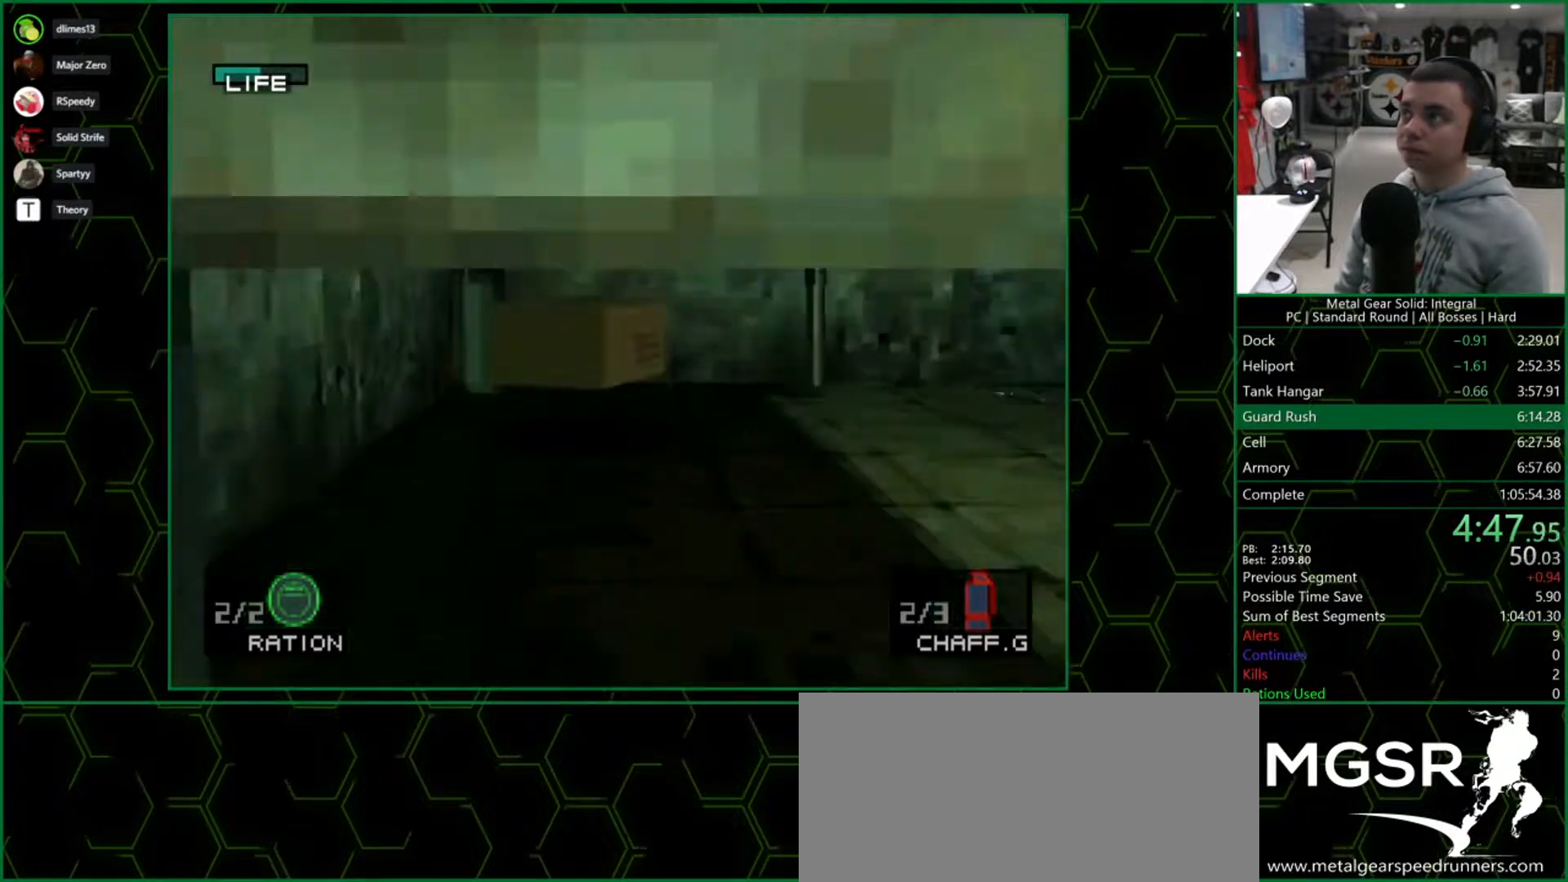
{"dt_ms": 500, "buttons": ["DPAD_UP"], "right_stick": "center", "button_events": []}
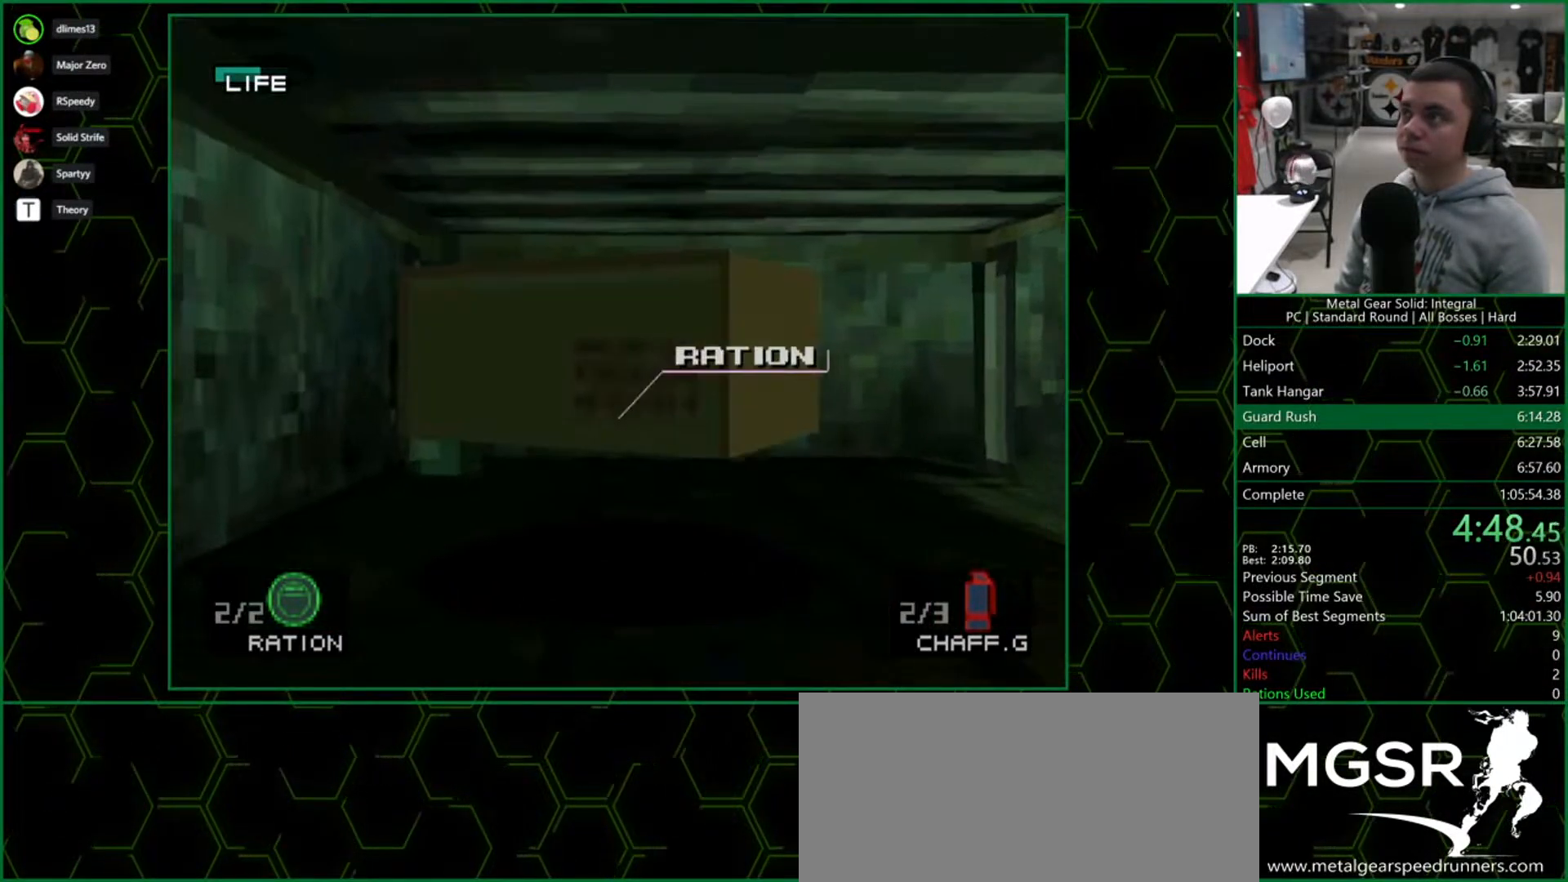
{"dt_ms": 500, "buttons": ["DPAD_UP"], "right_stick": "center", "button_events": []}
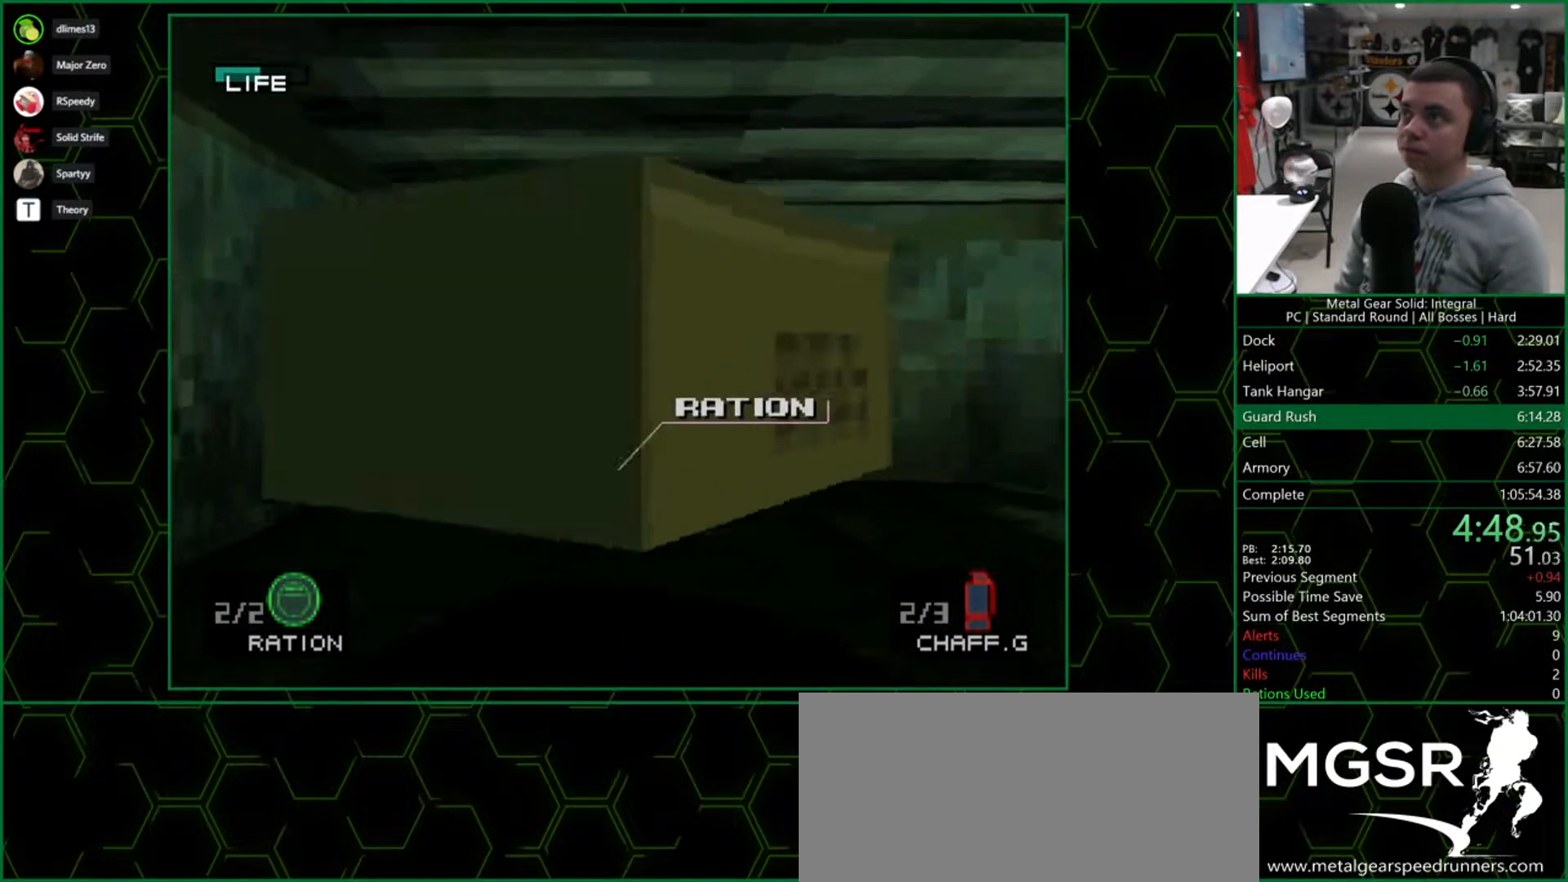
{"dt_ms": 500, "buttons": ["DPAD_UP"], "right_stick": "center", "button_events": []}
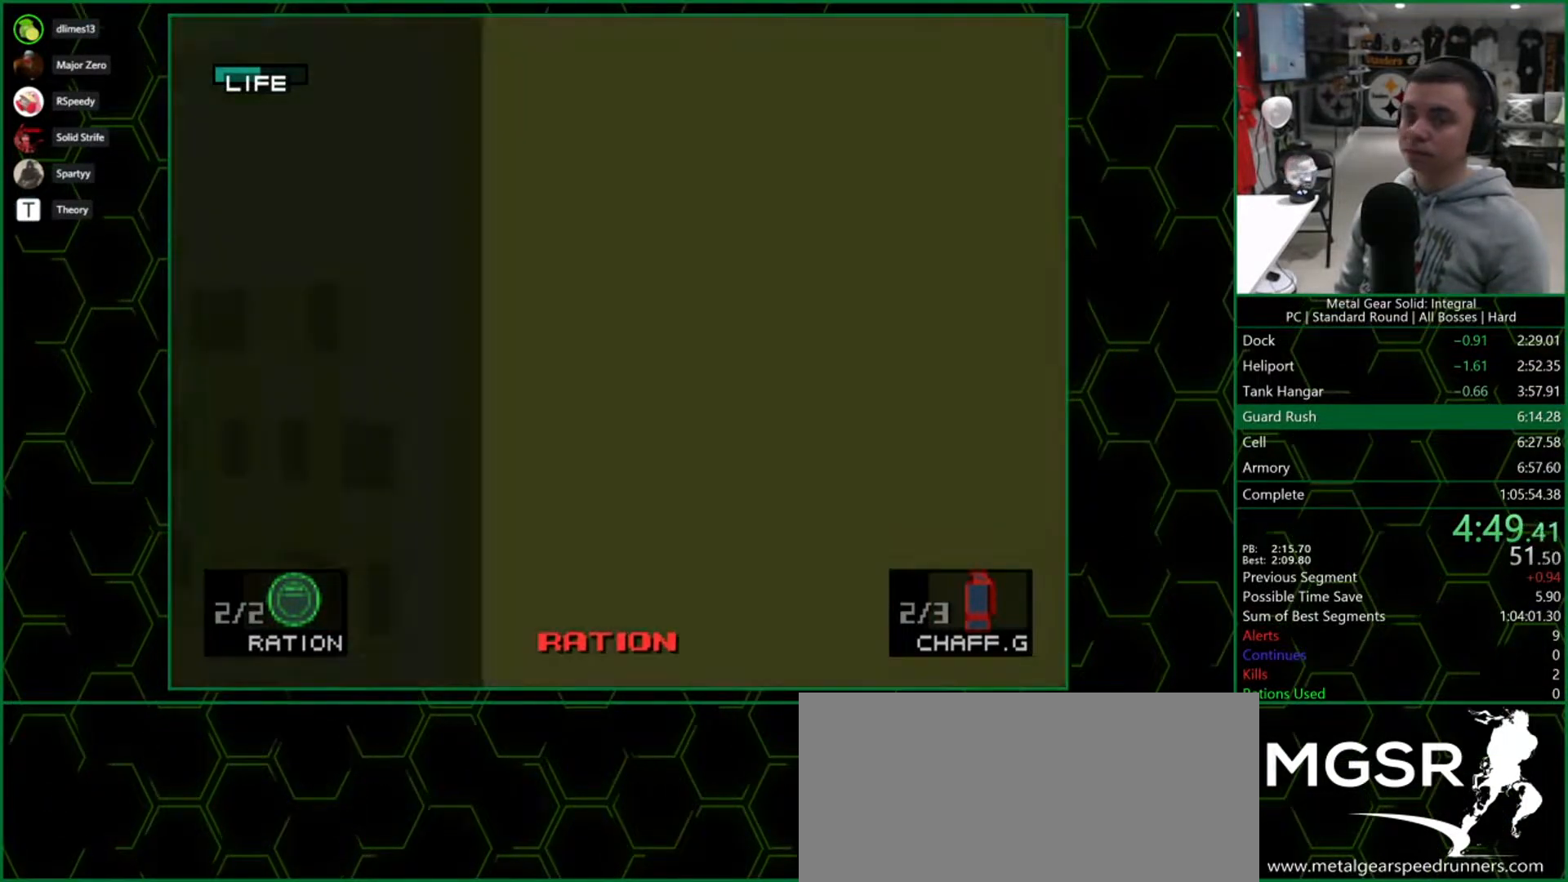
{"dt_ms": 1000, "buttons": ["CROSS", "DPAD_DOWN"], "right_stick": "center", "button_events": [[233, "DPAD_UP", "up"], [333, "DPAD_DOWN", "down"], [667, "CROSS", "down"]]}
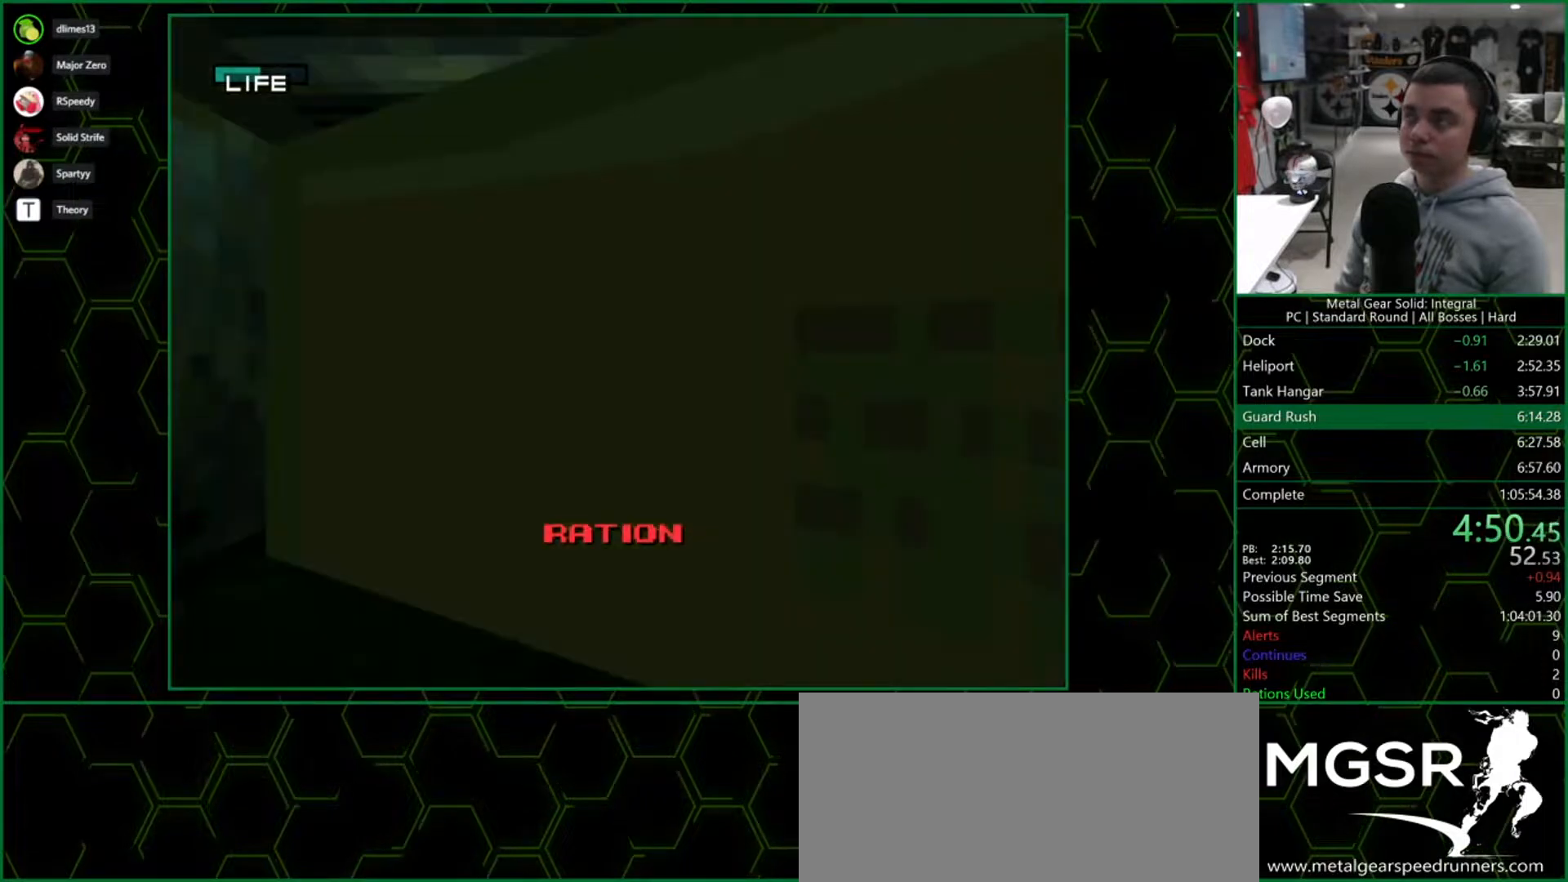
{"dt_ms": 500, "buttons": ["DPAD_DOWN"], "right_stick": "center", "button_events": [[50, "CROSS", "up"], [150, "CROSS", "down"], [250, "CROSS", "up"], [350, "CROSS", "down"], [433, "CROSS", "up"]]}
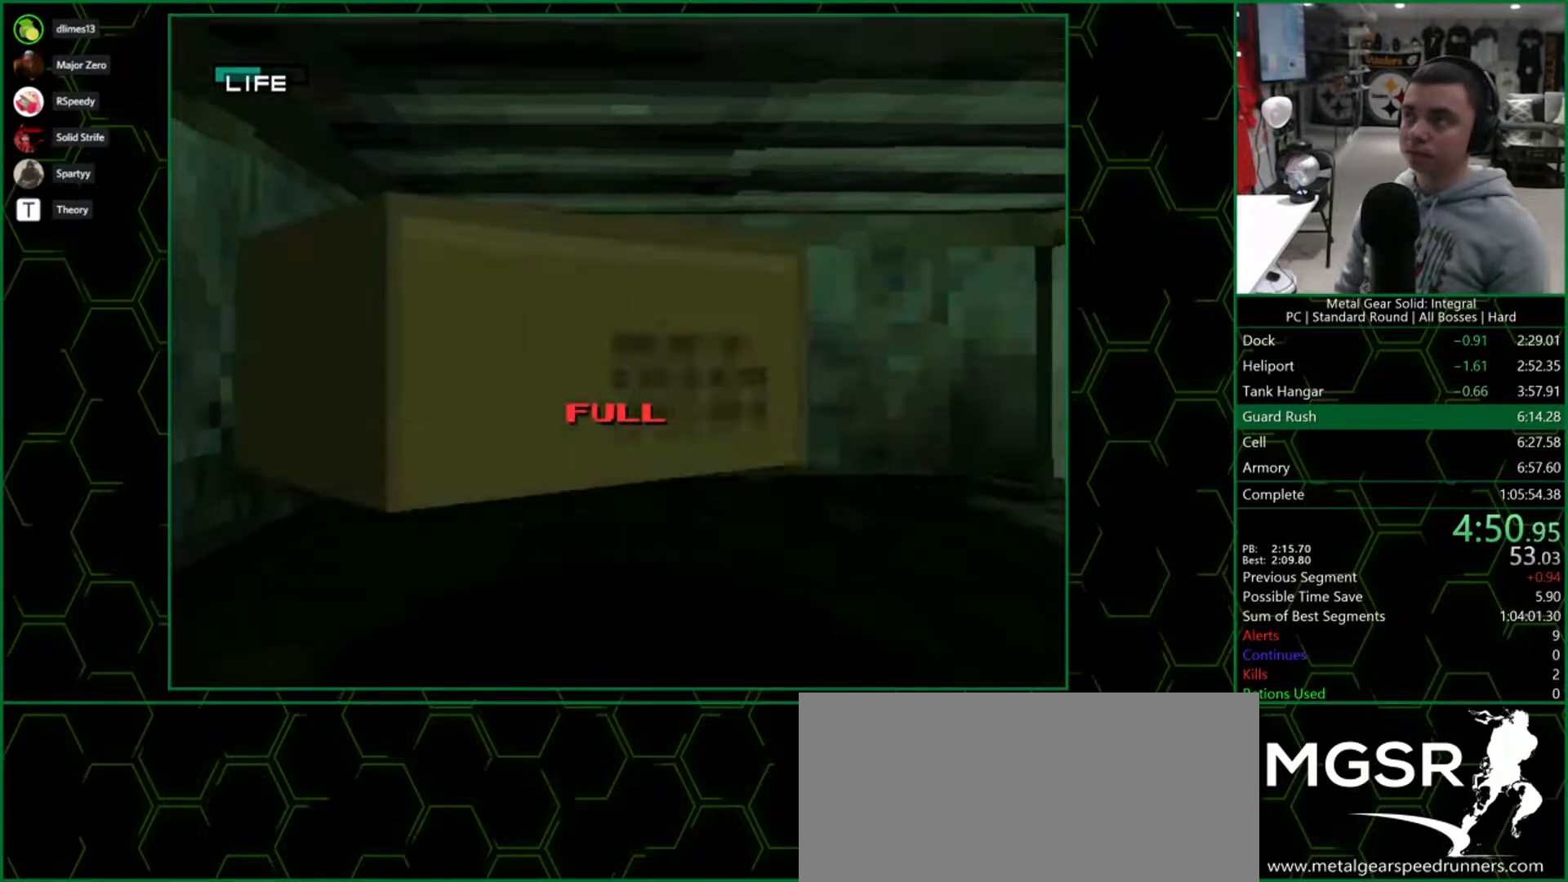
{"dt_ms": 500, "buttons": ["DPAD_DOWN"], "right_stick": "center", "button_events": [[33, "CROSS", "down"], [117, "CROSS", "up"], [200, "CROSS", "down"], [300, "CROSS", "up"], [383, "CROSS", "down"], [483, "CROSS", "up"]]}
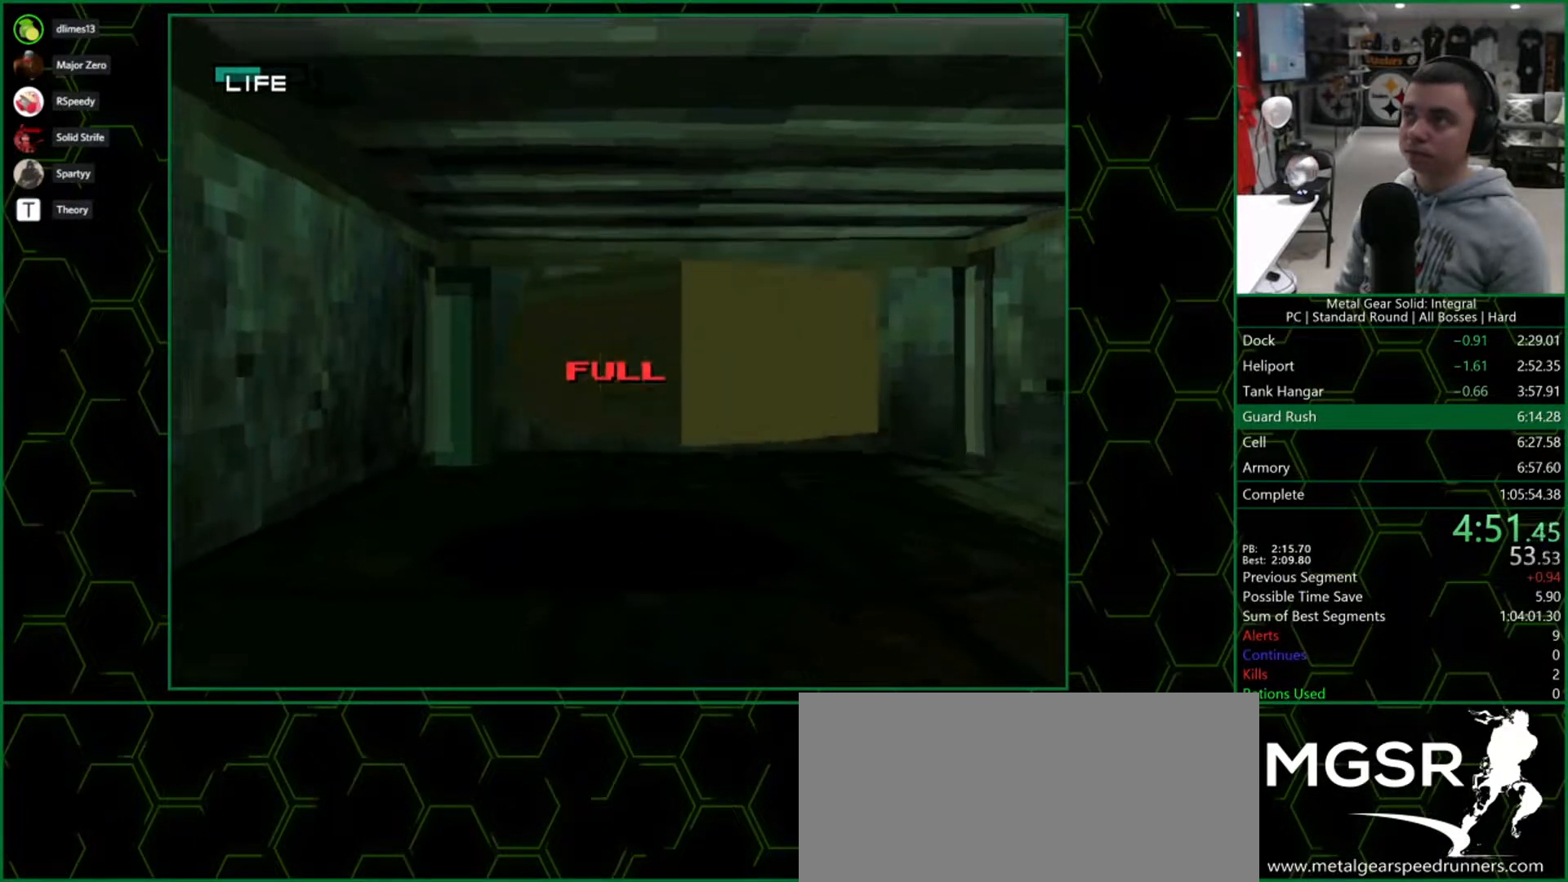
{"dt_ms": 500, "buttons": ["CROSS", "DPAD_DOWN"], "right_stick": "center", "button_events": [[50, "CROSS", "down"], [150, "CROSS", "up"], [217, "CROSS", "down"], [333, "CROSS", "up"], [400, "CROSS", "down"]]}
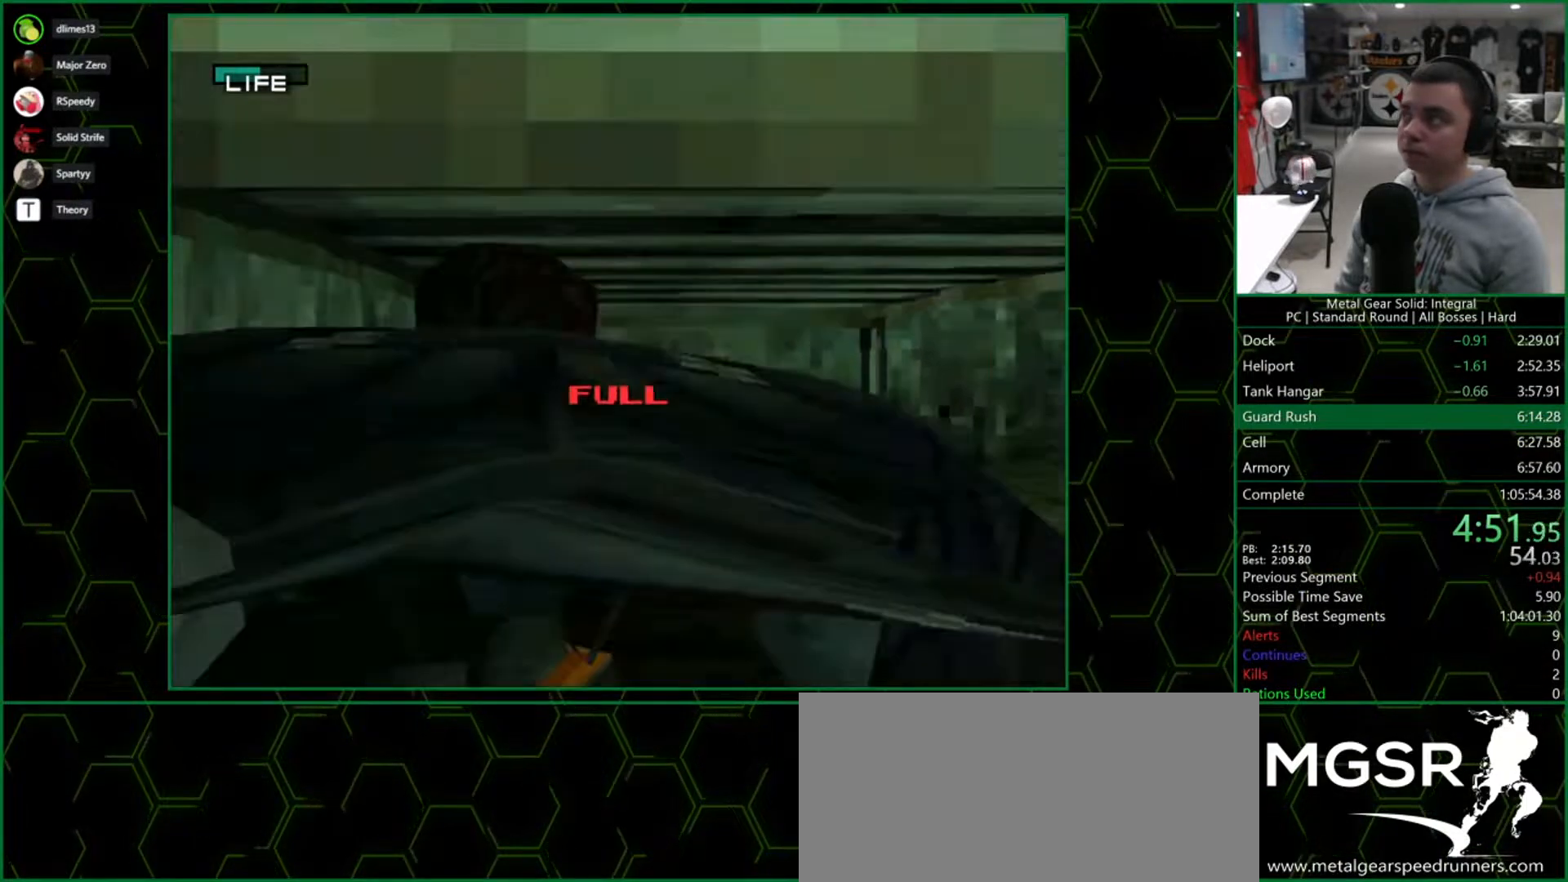
{"dt_ms": 500, "buttons": ["CROSS", "DPAD_DOWN"], "right_stick": "center", "button_events": [[17, "CROSS", "up"], [67, "CROSS", "down"], [200, "CROSS", "up"], [267, "CROSS", "down"], [367, "CROSS", "up"], [450, "CROSS", "down"]]}
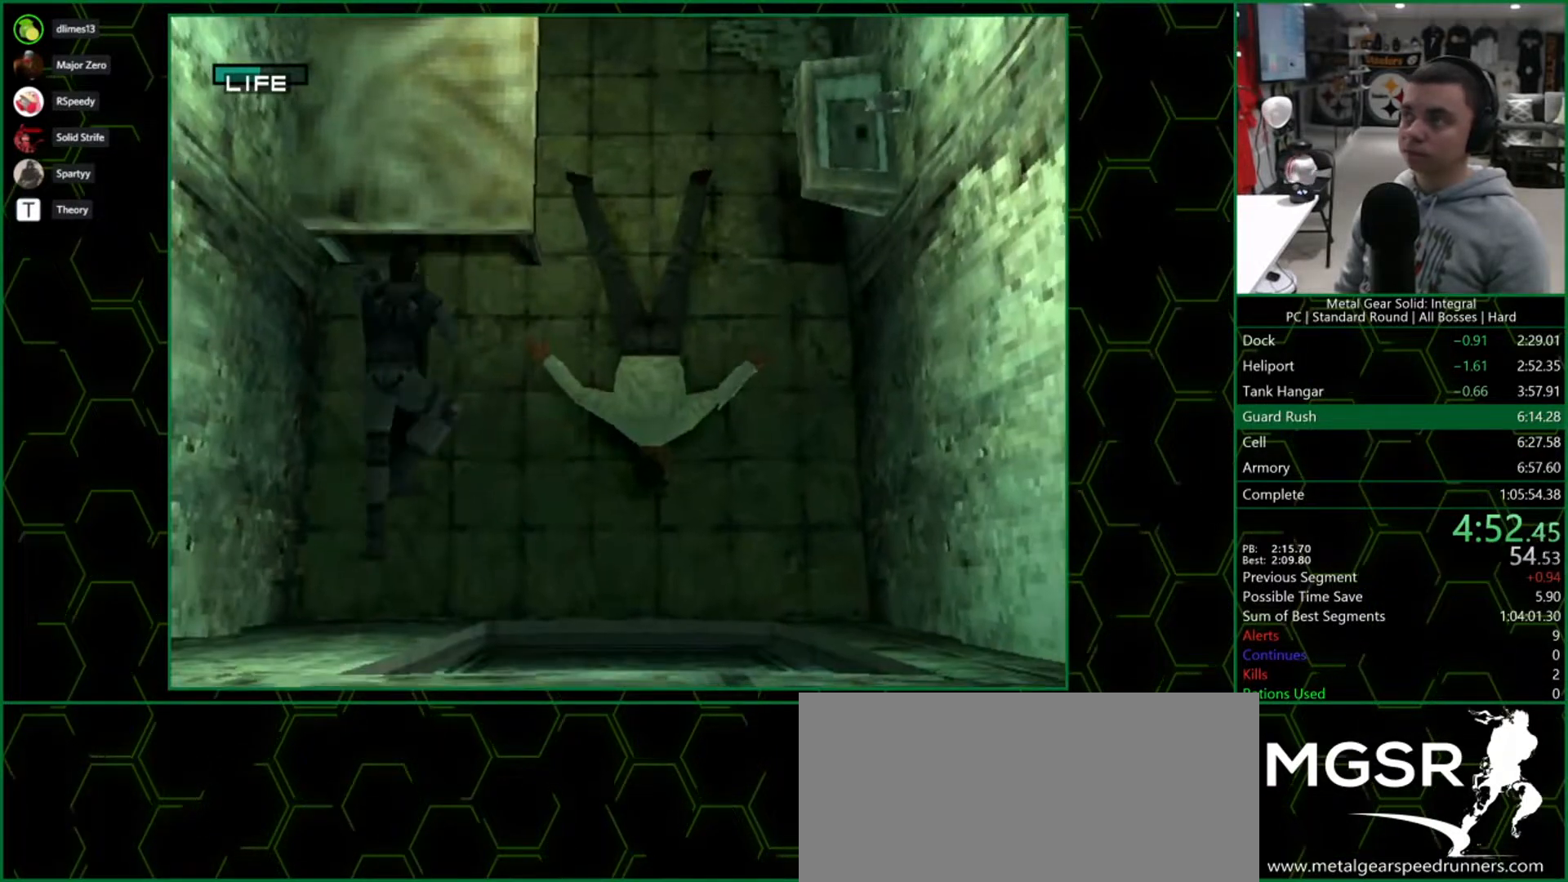
{"dt_ms": 500, "buttons": ["CROSS", "DPAD_DOWN"], "right_stick": "center", "button_events": [[50, "CROSS", "up"], [100, "CROSS", "down"], [233, "CROSS", "up"], [283, "CROSS", "down"], [400, "CROSS", "up"], [483, "CROSS", "down"]]}
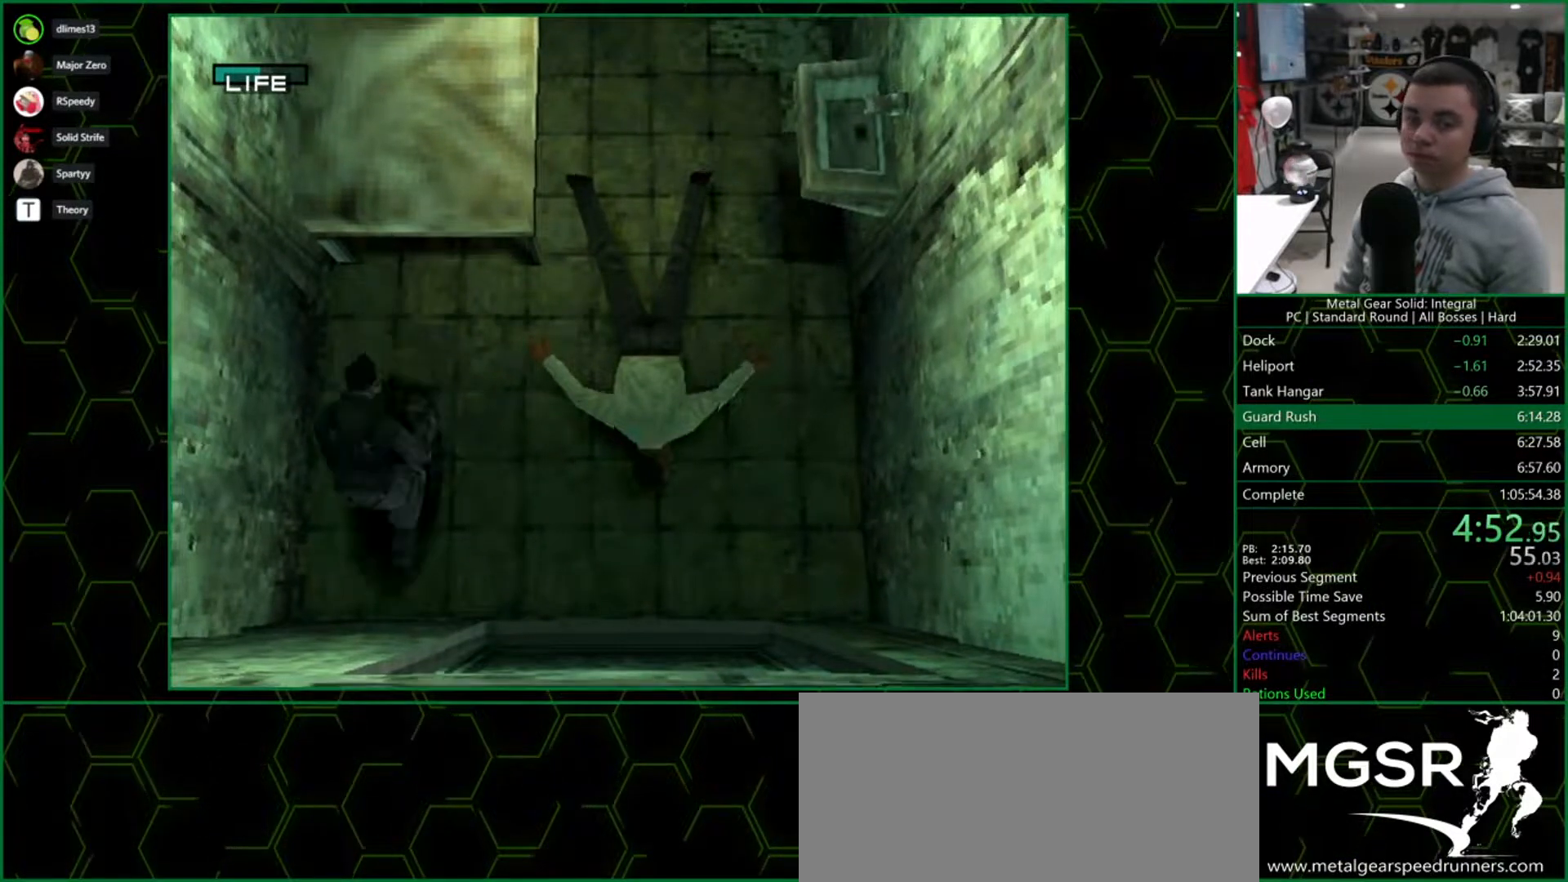
{"dt_ms": 500, "buttons": ["DPAD_RIGHT"], "right_stick": "center", "button_events": [[100, "CROSS", "up"], [150, "DPAD_DOWN", "up"], [167, "DPAD_RIGHT", "down"]]}
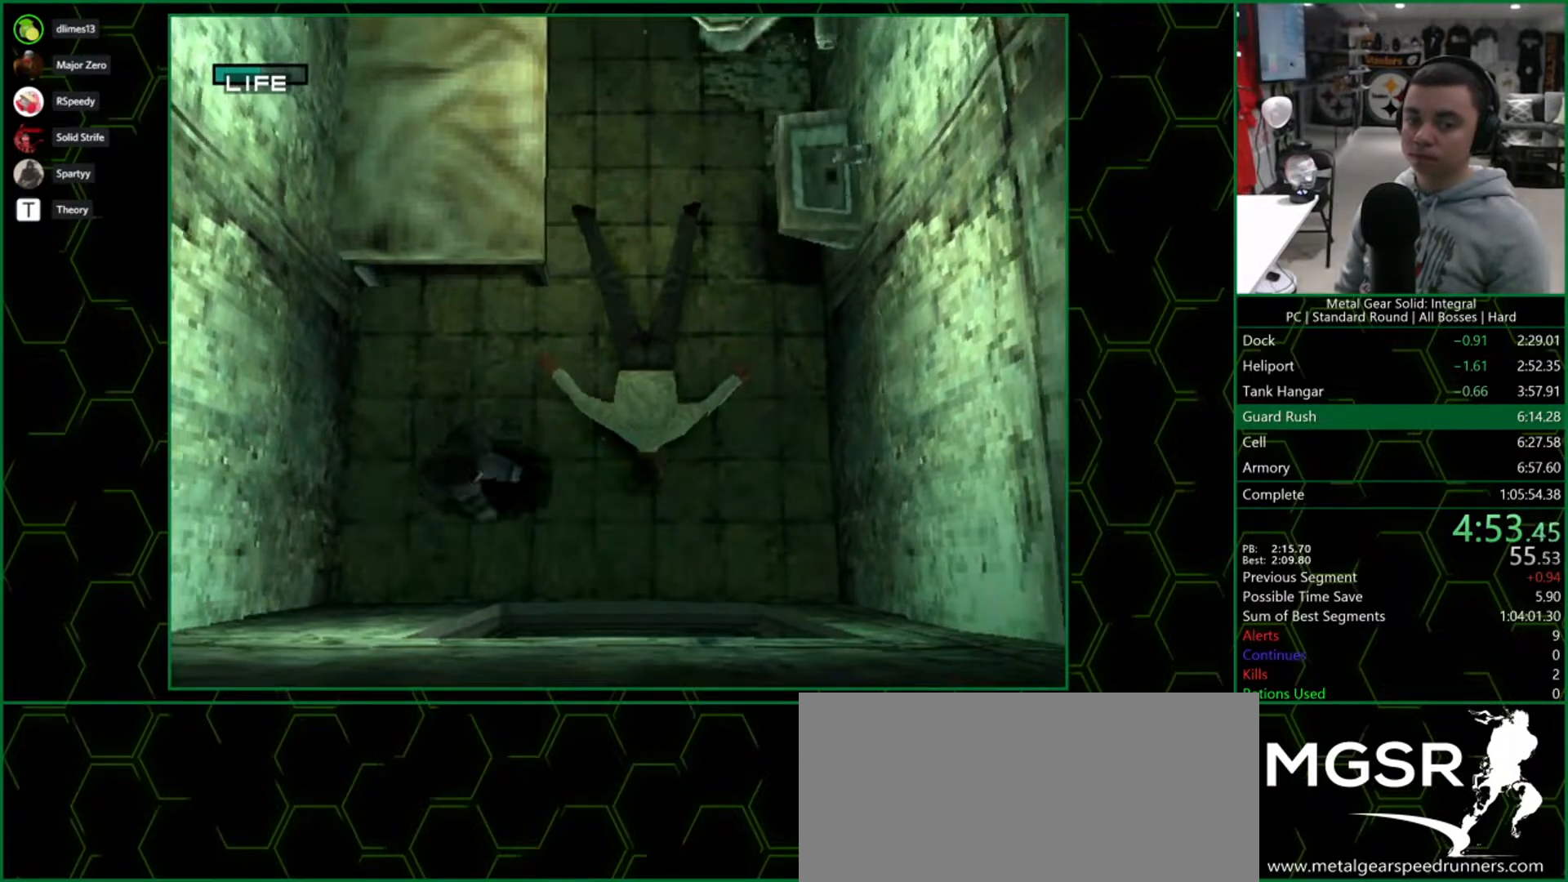
{"dt_ms": 500, "buttons": ["DPAD_LEFT"], "right_stick": "center", "button_events": [[250, "DPAD_DOWN", "down"], [283, "DPAD_RIGHT", "up"], [317, "DPAD_LEFT", "down"], [333, "DPAD_DOWN", "up"]]}
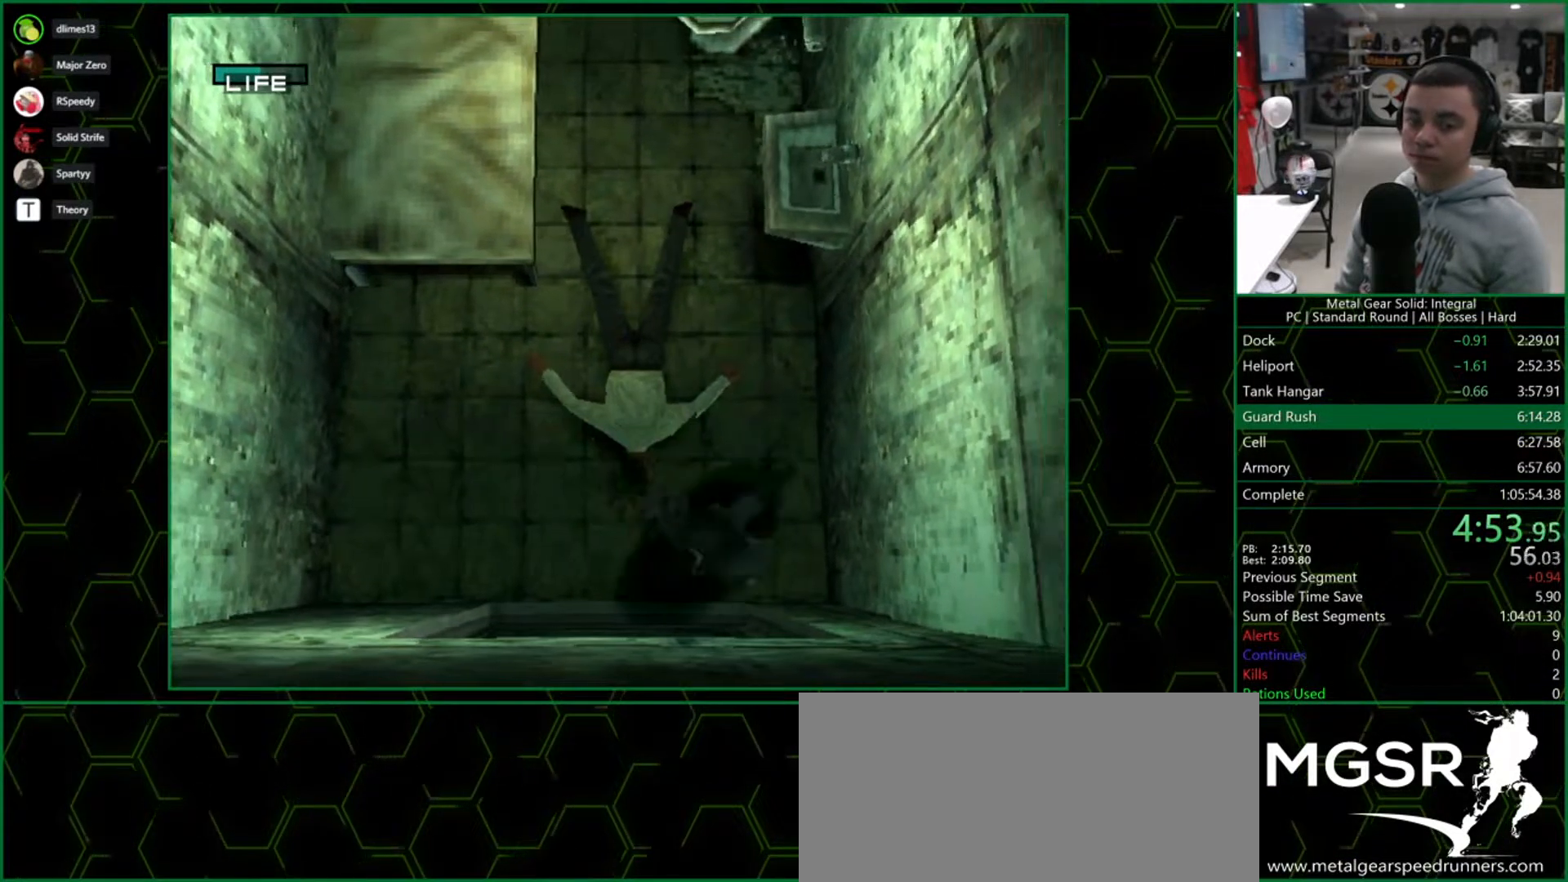
{"dt_ms": 1000, "buttons": ["DPAD_LEFT"], "right_stick": "center"}
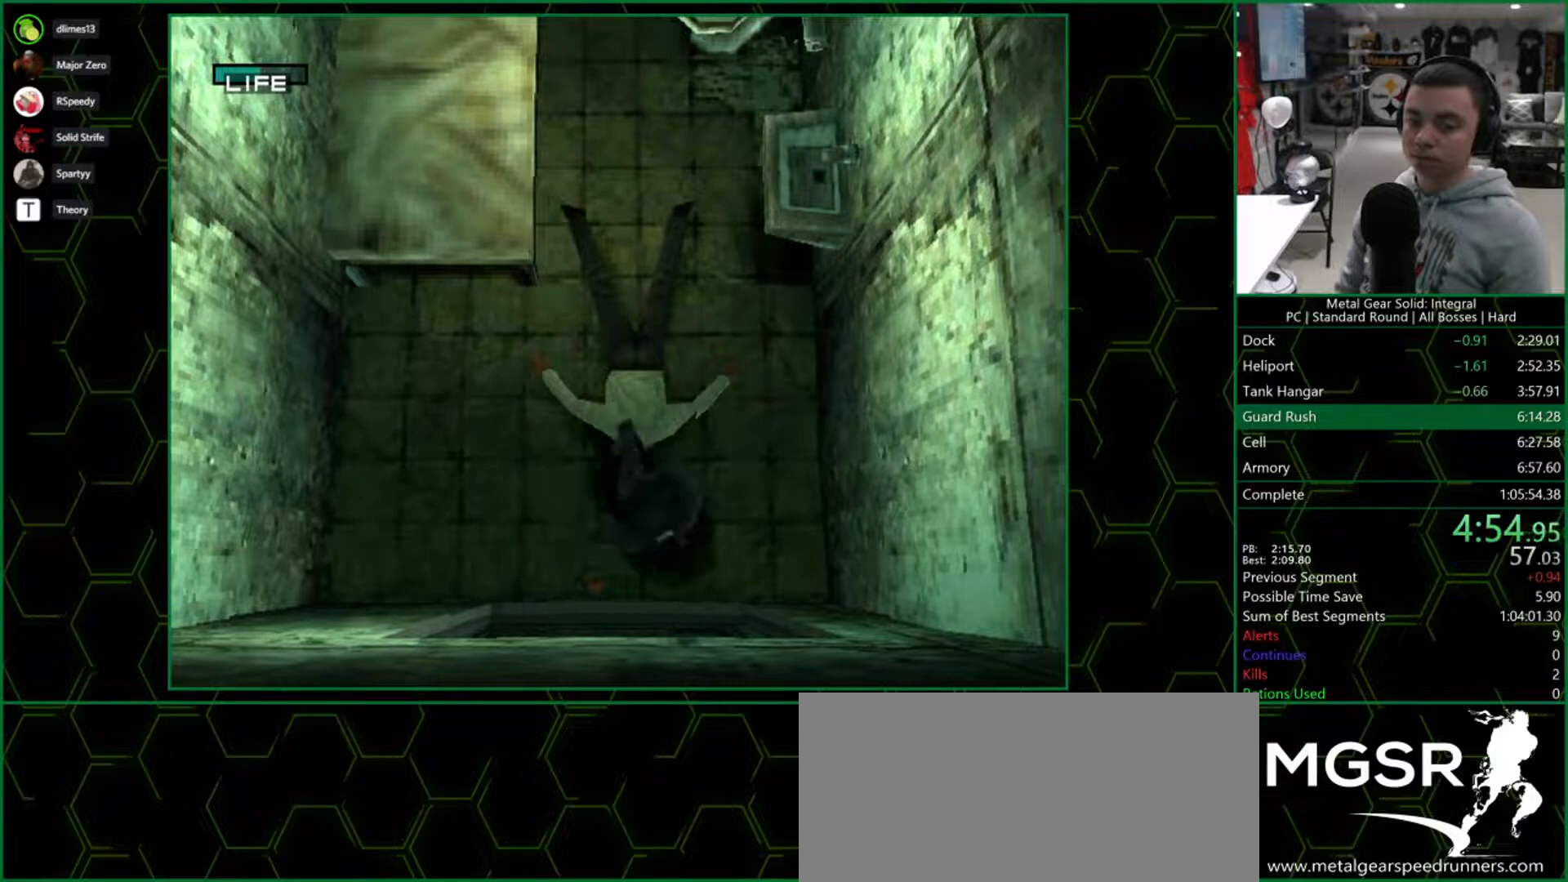
{"dt_ms": 500, "buttons": ["DPAD_LEFT"], "right_stick": "center", "button_events": [[100, "DPAD_UP", "down"], [150, "DPAD_LEFT", "up"], [167, "DPAD_RIGHT", "down"], [183, "DPAD_UP", "up"], [300, "DPAD_DOWN", "down"], [350, "DPAD_RIGHT", "up"], [433, "DPAD_DOWN", "up"], [433, "DPAD_LEFT", "down"]]}
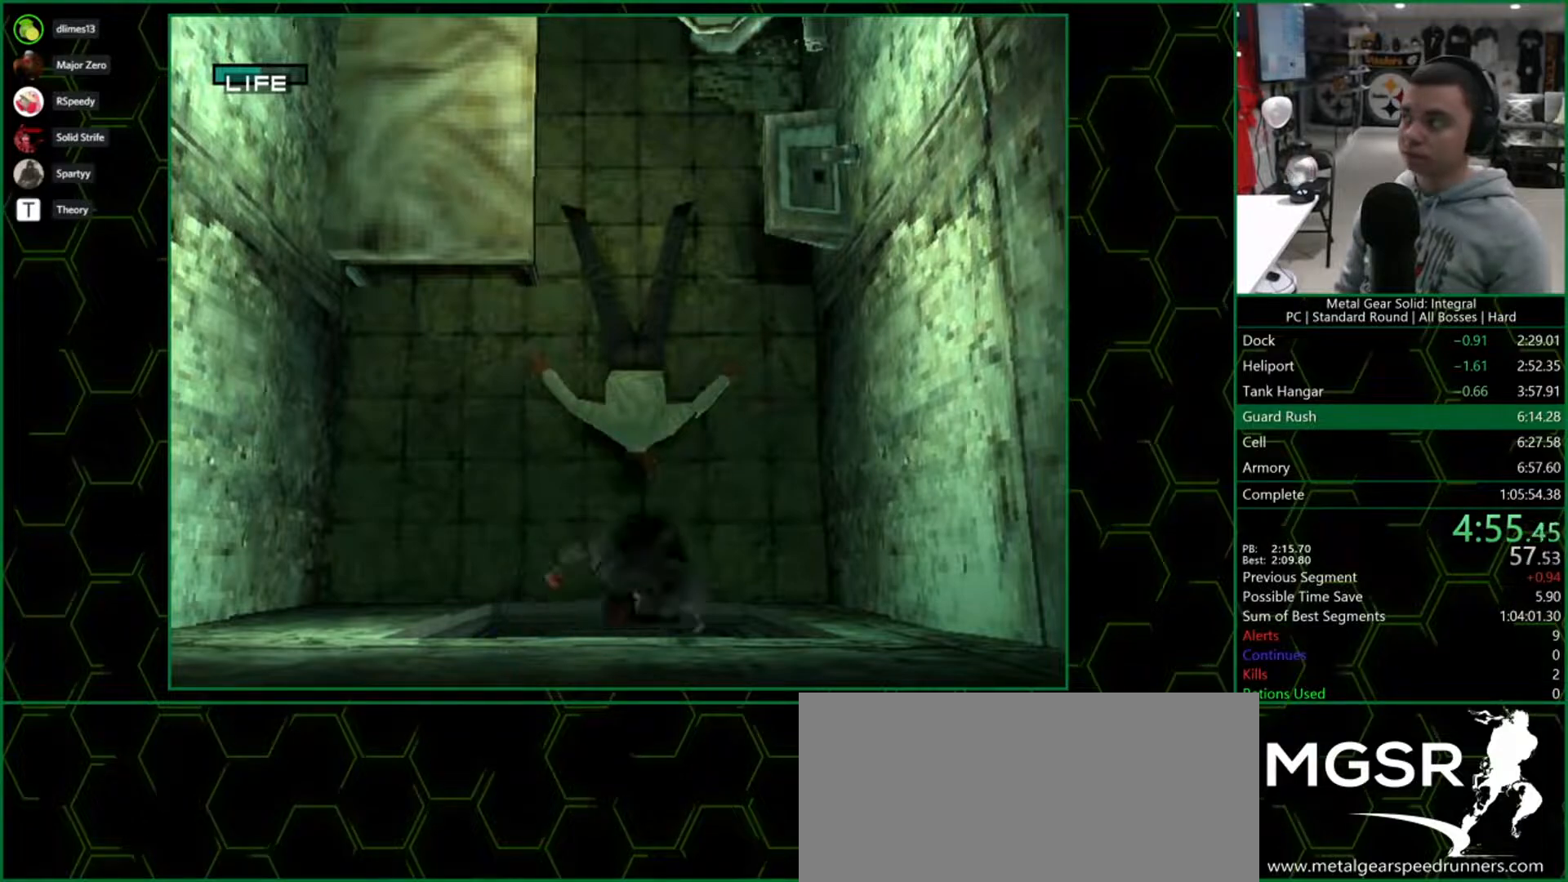
{"dt_ms": 500, "buttons": ["DPAD_LEFT"], "right_stick": "center", "button_events": [[100, "DPAD_UP", "down"], [167, "DPAD_LEFT", "up"], [183, "DPAD_RIGHT", "down"], [183, "DPAD_UP", "up"], [283, "DPAD_DOWN", "down"], [333, "DPAD_RIGHT", "up"], [450, "DPAD_DOWN", "up"], [450, "DPAD_LEFT", "down"]]}
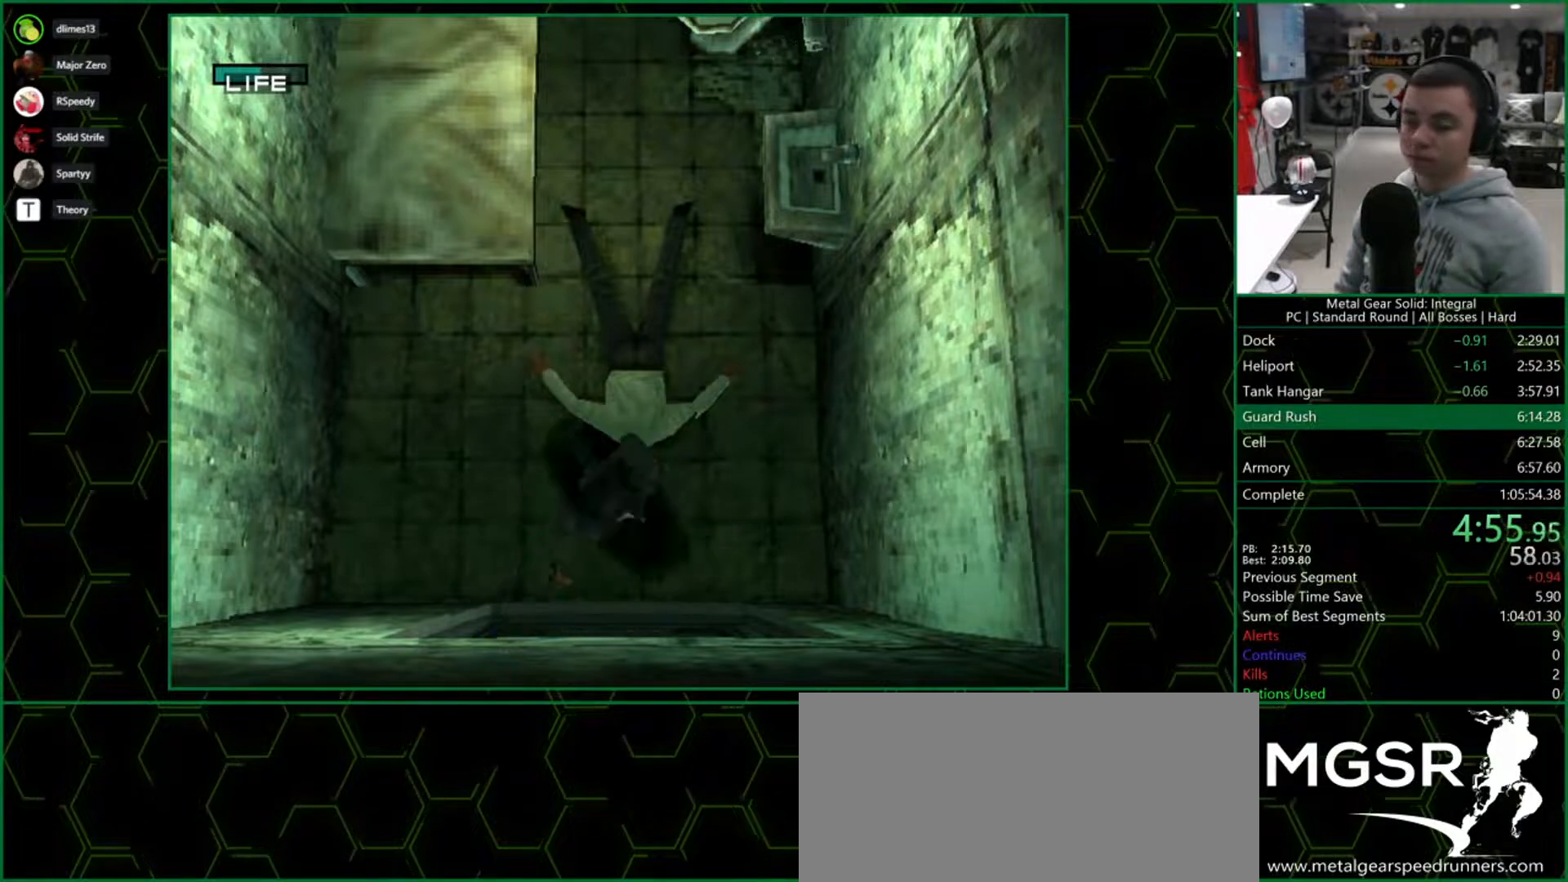
{"dt_ms": 500, "buttons": ["DPAD_LEFT"], "right_stick": "center", "button_events": [[183, "DPAD_LEFT", "up"], [200, "DPAD_RIGHT", "down"], [383, "DPAD_DOWN", "down"], [417, "DPAD_RIGHT", "up"], [467, "DPAD_LEFT", "down"], [483, "DPAD_DOWN", "up"]]}
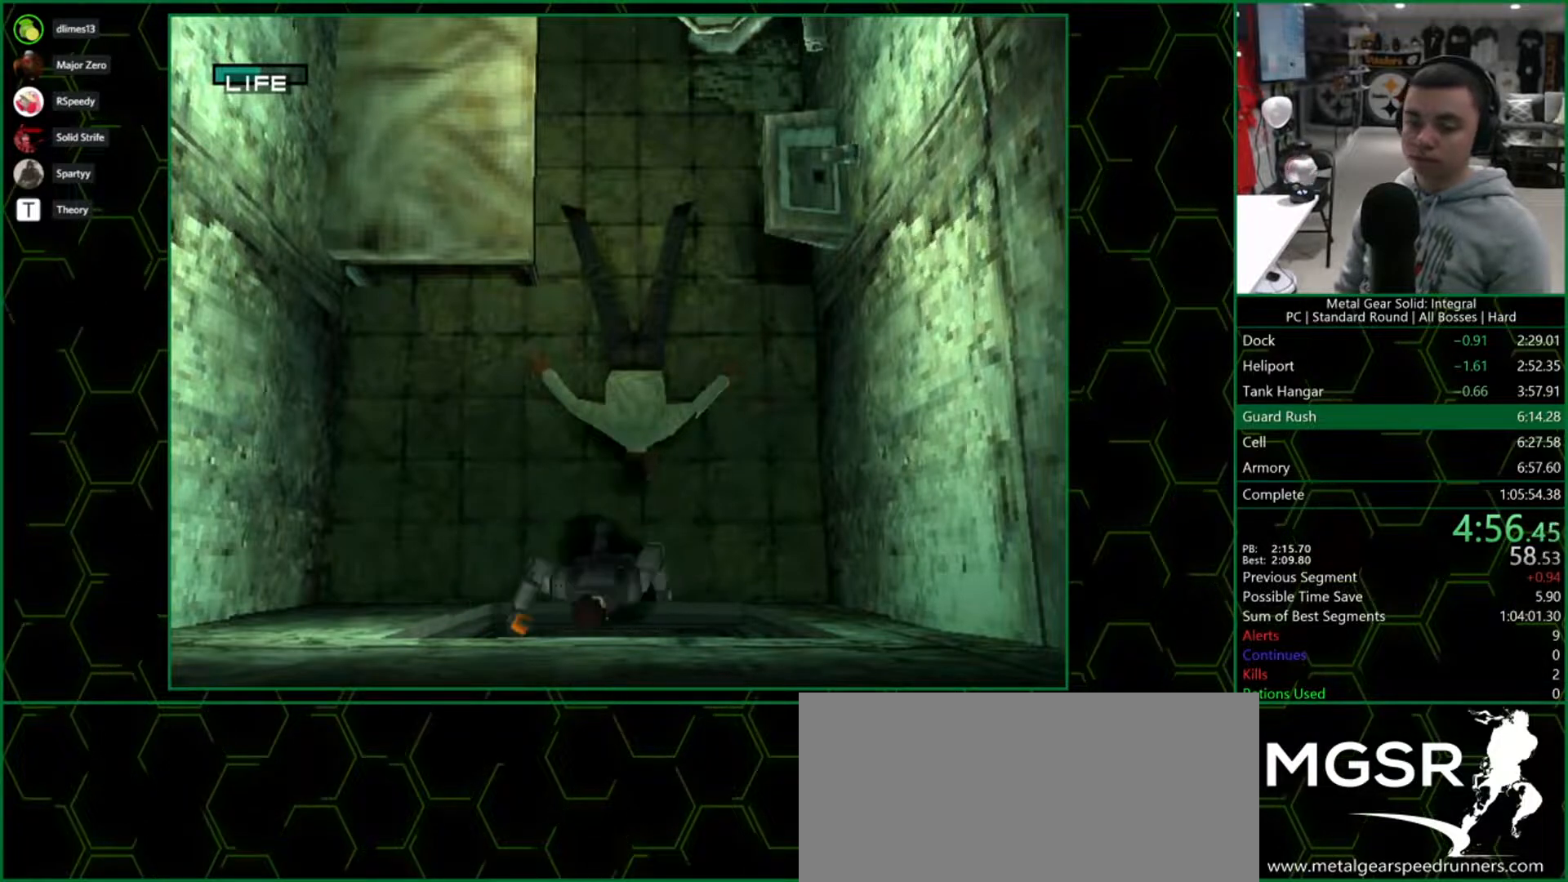
{"dt_ms": 1000, "buttons": ["DPAD_RIGHT"], "right_stick": "up-left"}
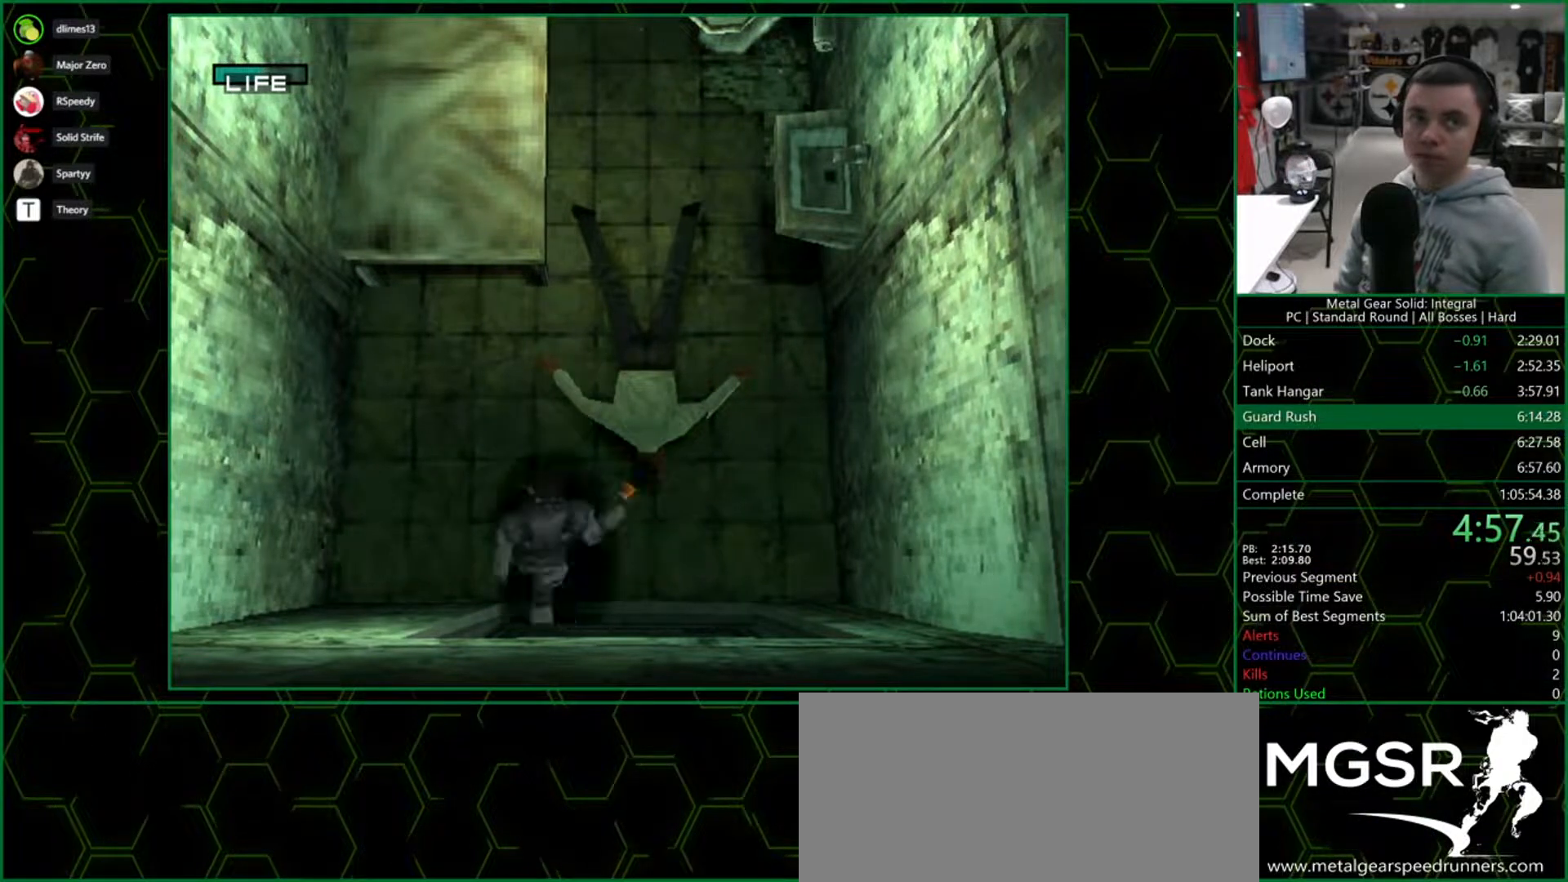
{"dt_ms": 500, "buttons": ["DPAD_DOWN", "DPAD_RIGHT"], "right_stick": "up-left", "button_events": [[83, "DPAD_DOWN", "down"], [117, "DPAD_RIGHT", "up"], [167, "DPAD_DOWN", "up"], [167, "DPAD_LEFT", "down"], [267, "DPAD_UP", "down"], [317, "DPAD_LEFT", "up"], [350, "DPAD_RIGHT", "down"], [383, "DPAD_UP", "up"], [500, "DPAD_DOWN", "down"]]}
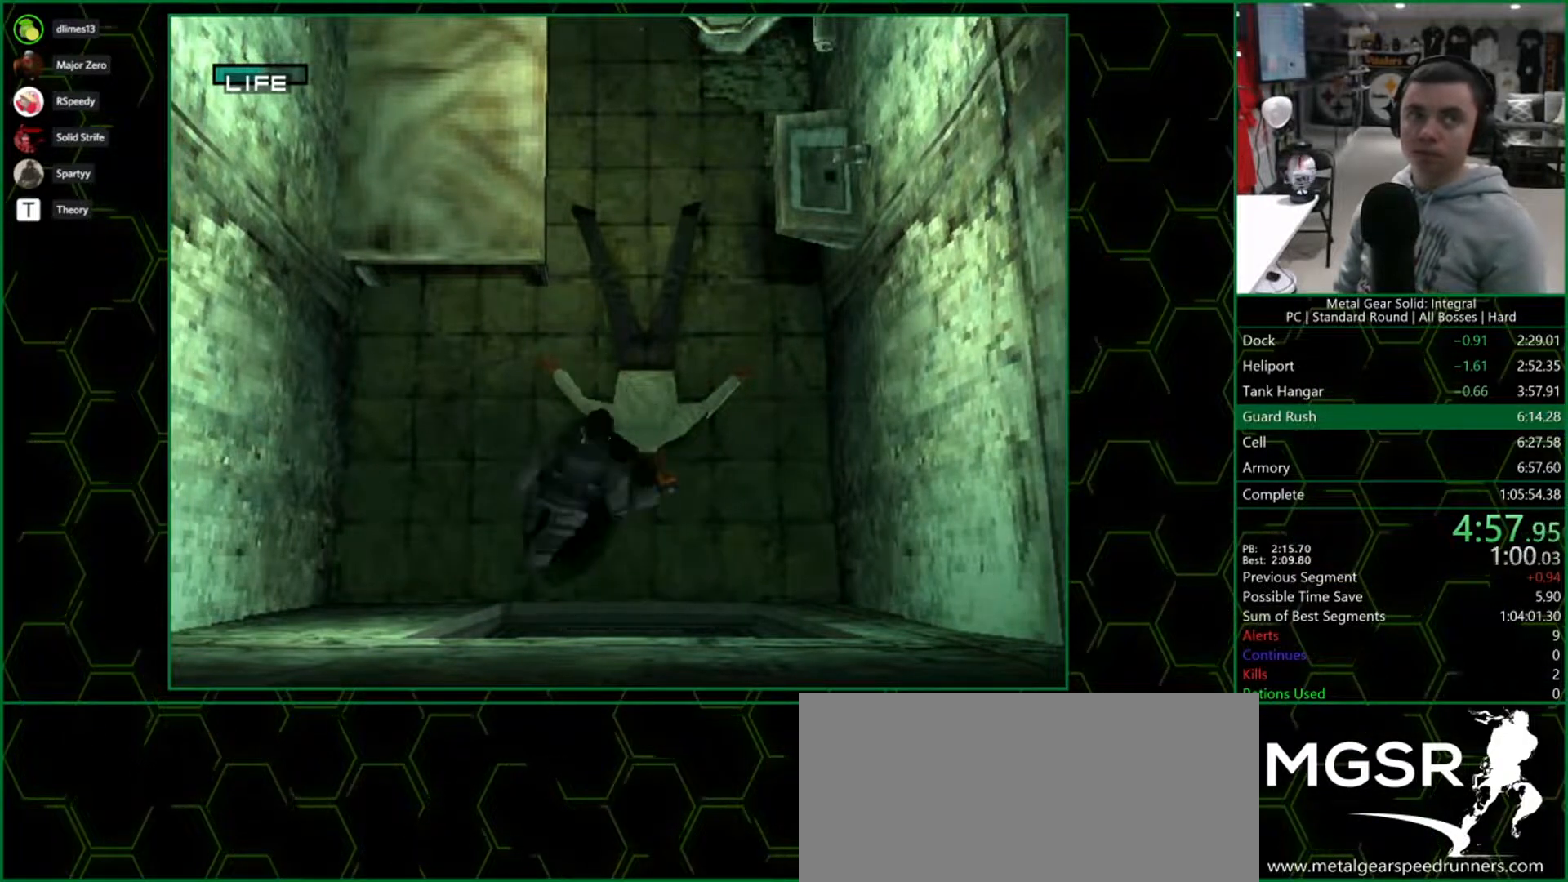
{"dt_ms": 500, "buttons": ["DPAD_RIGHT"], "right_stick": "center", "button_events": [[67, "DPAD_RIGHT", "up"], [100, "DPAD_LEFT", "down"], [117, "DPAD_DOWN", "up"], [283, "DPAD_UP", "down"], [317, "DPAD_LEFT", "up"], [367, "DPAD_RIGHT", "down"], [400, "DPAD_UP", "up"]]}
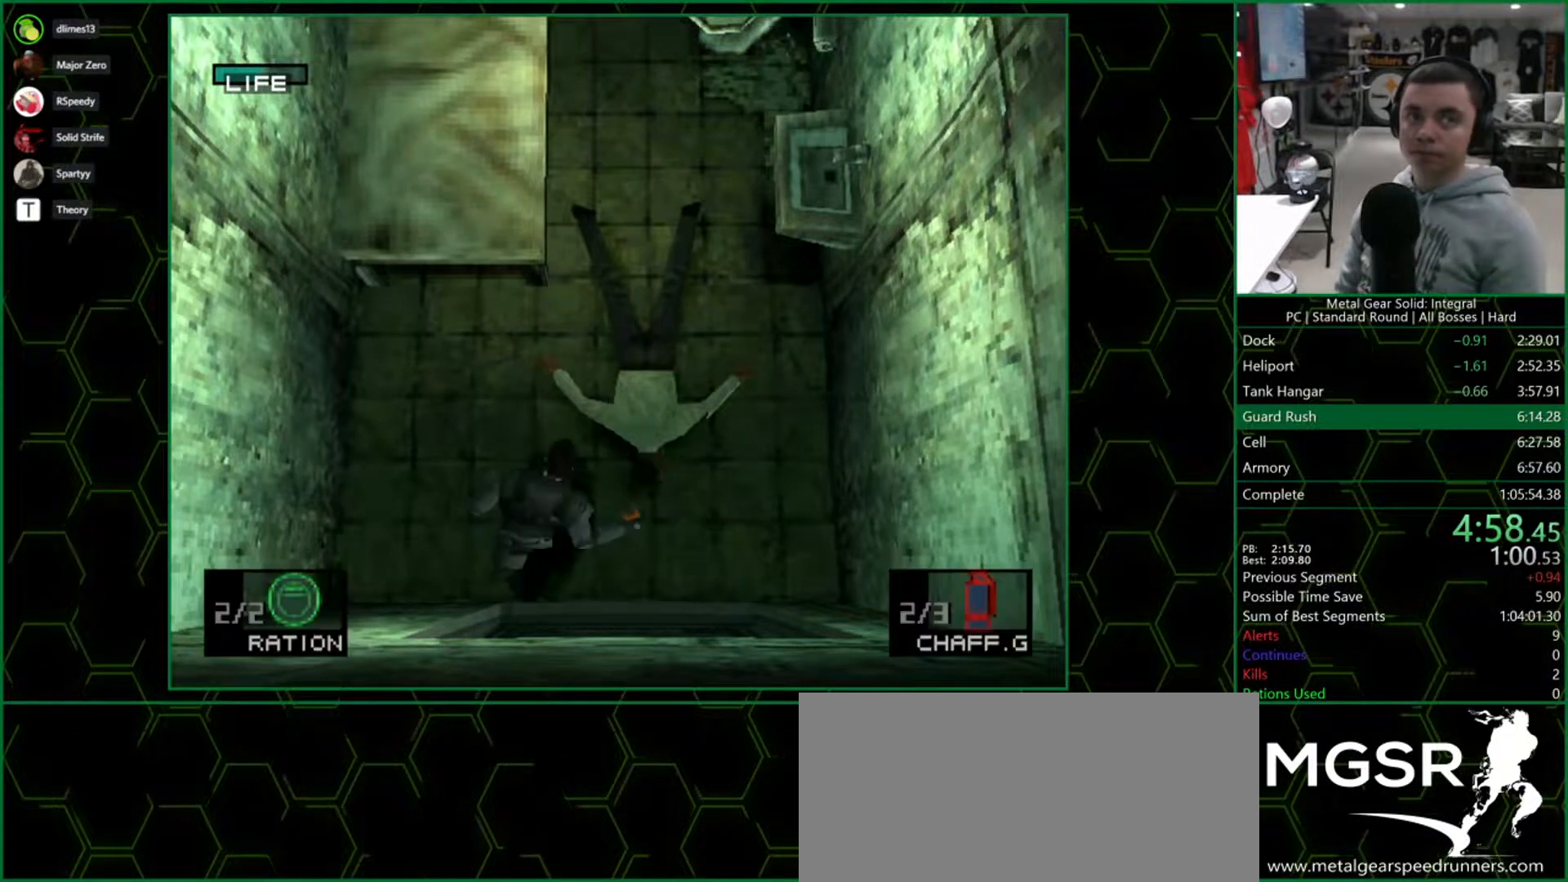
{"dt_ms": 500, "buttons": ["DPAD_RIGHT"], "right_stick": "center", "button_events": [[33, "DPAD_DOWN", "down"], [117, "DPAD_RIGHT", "up"], [150, "DPAD_LEFT", "down"], [167, "DPAD_DOWN", "up"], [317, "DPAD_UP", "down"], [367, "DPAD_LEFT", "up"], [400, "DPAD_RIGHT", "down"], [417, "DPAD_UP", "up"]]}